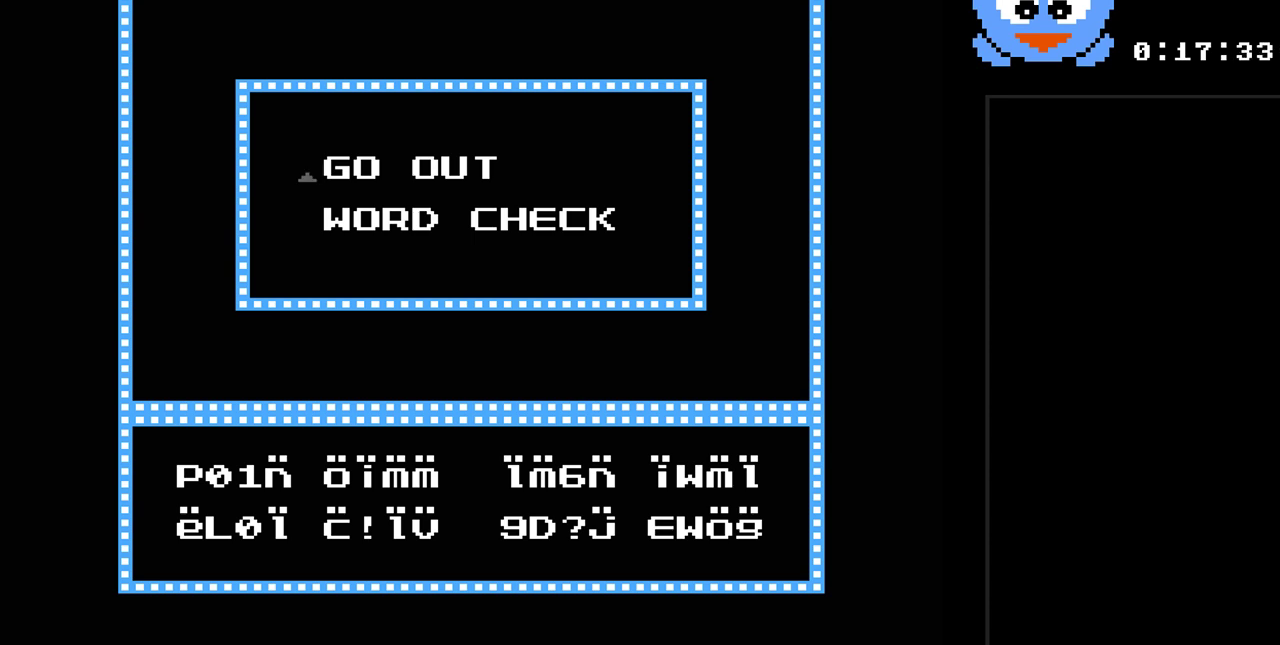
Gameplay with a controller (Nintendo layout); each line is a JSON object with the inputs held at the frame after it. "events" lists button and stick changes between this image and that frame as [ms after this image, input, new state], when the widget could be followed in between. Not read: L3 R3.
{"buttons": ["B"], "events": [[250, "DPAD_DOWN", "down"], [383, "DPAD_DOWN", "up"], [450, "B", "down"]]}
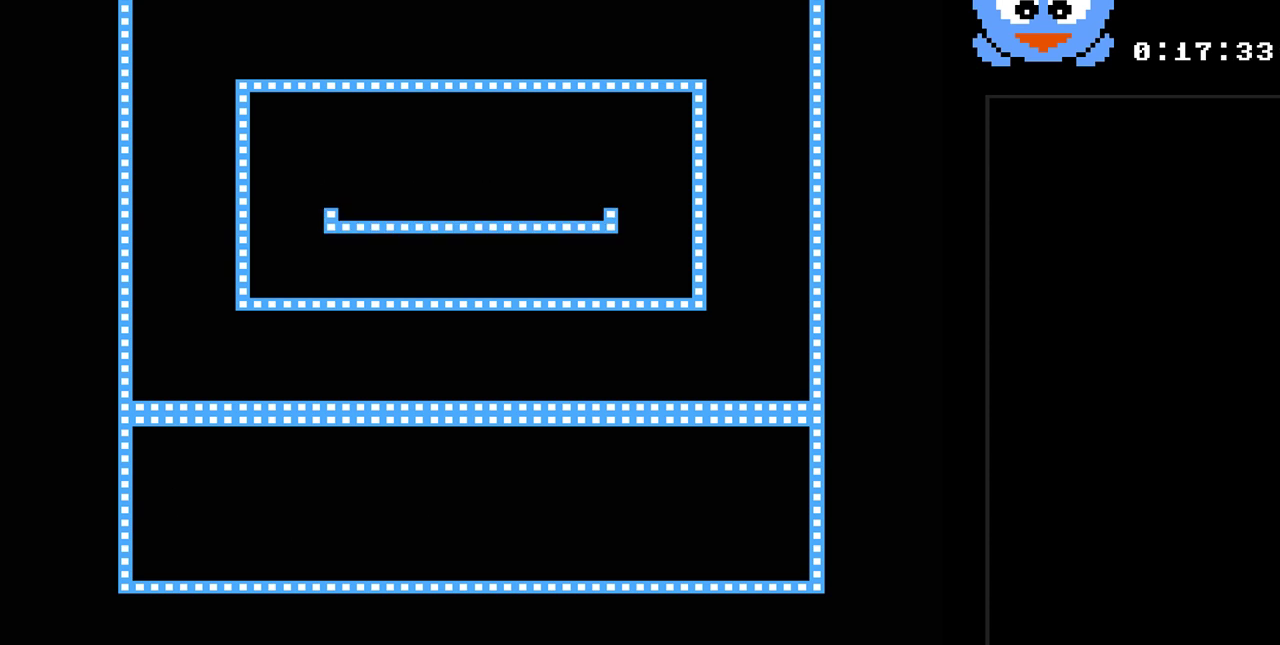
{"buttons": [], "events": [[83, "B", "up"]]}
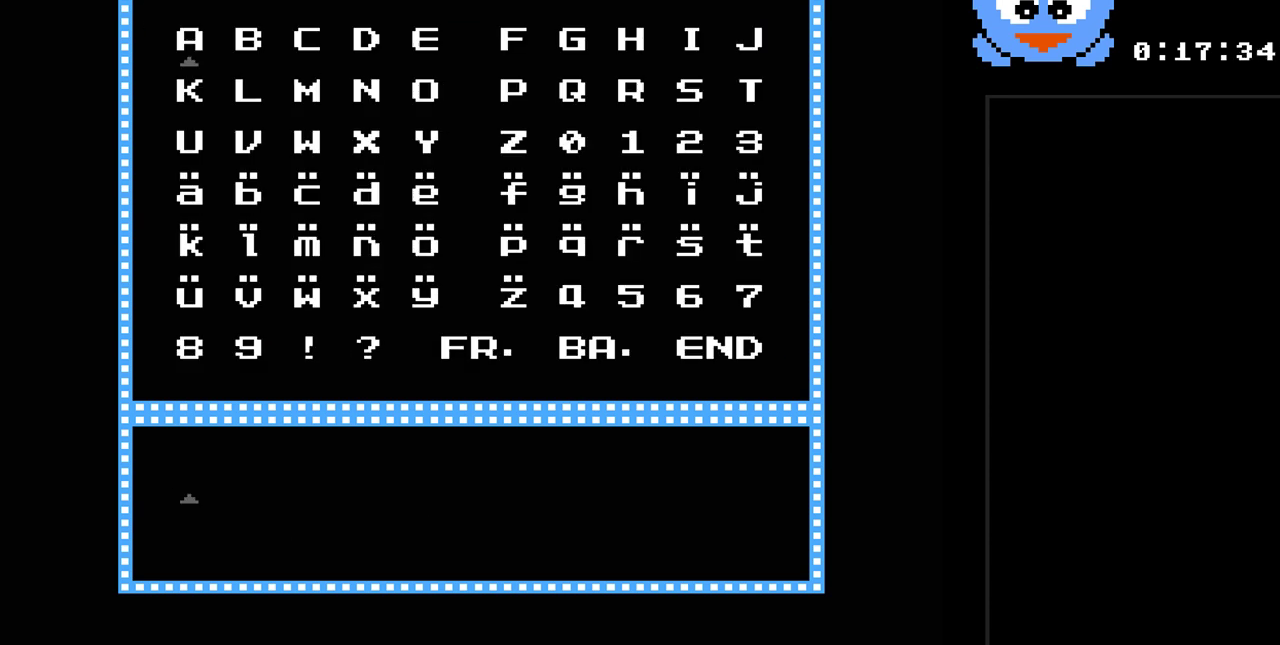
{"buttons": [], "events": []}
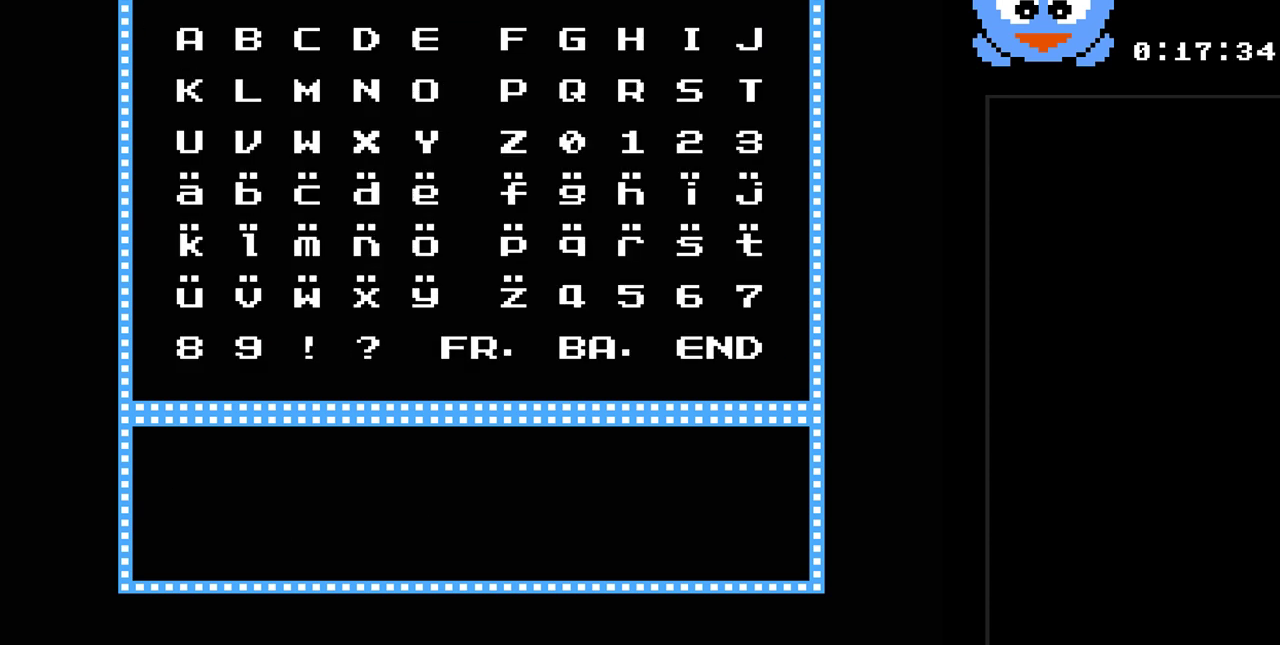
{"buttons": ["DPAD_DOWN"], "events": [[100, "DPAD_DOWN", "down"], [233, "DPAD_DOWN", "up"], [300, "DPAD_DOWN", "down"], [417, "DPAD_DOWN", "up"], [483, "DPAD_DOWN", "down"]]}
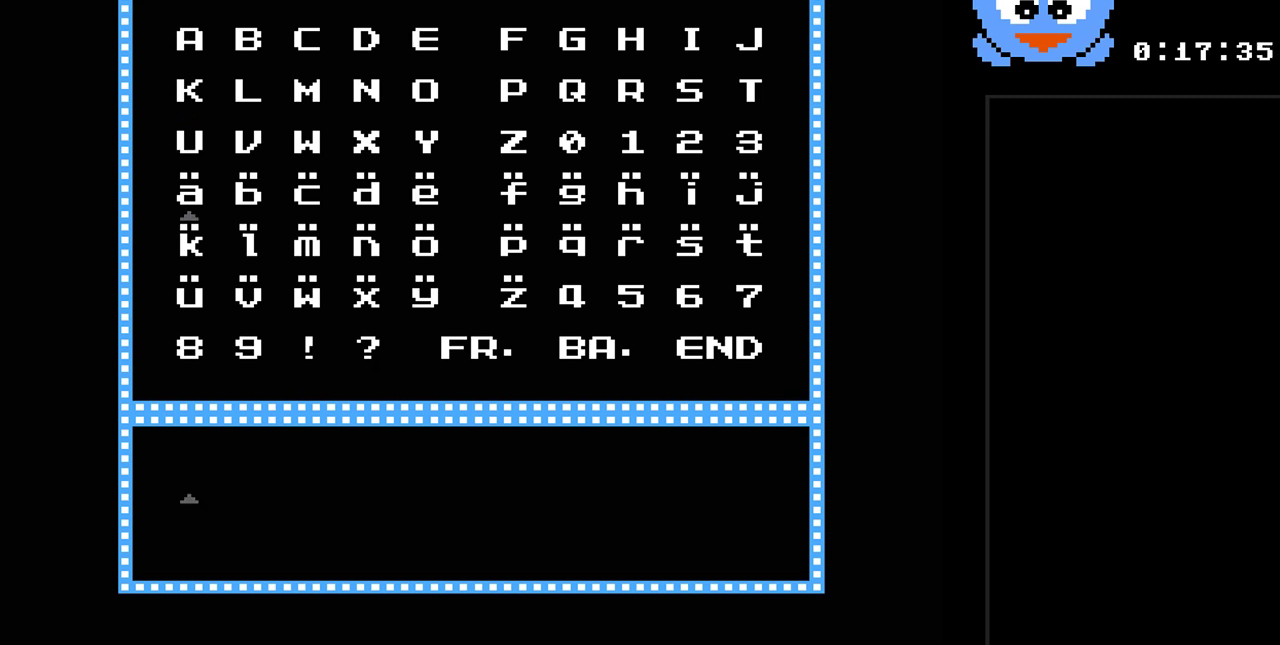
{"buttons": [], "events": [[83, "DPAD_DOWN", "up"], [233, "DPAD_RIGHT", "down"], [367, "DPAD_RIGHT", "up"]]}
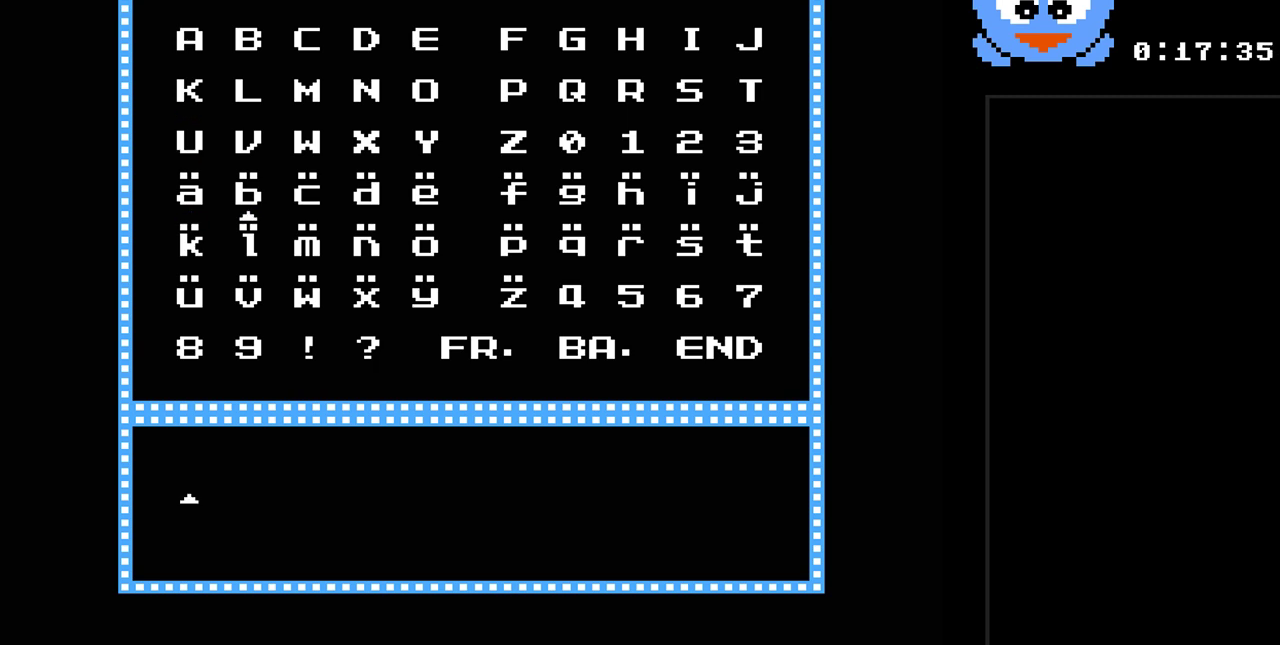
{"buttons": [], "events": []}
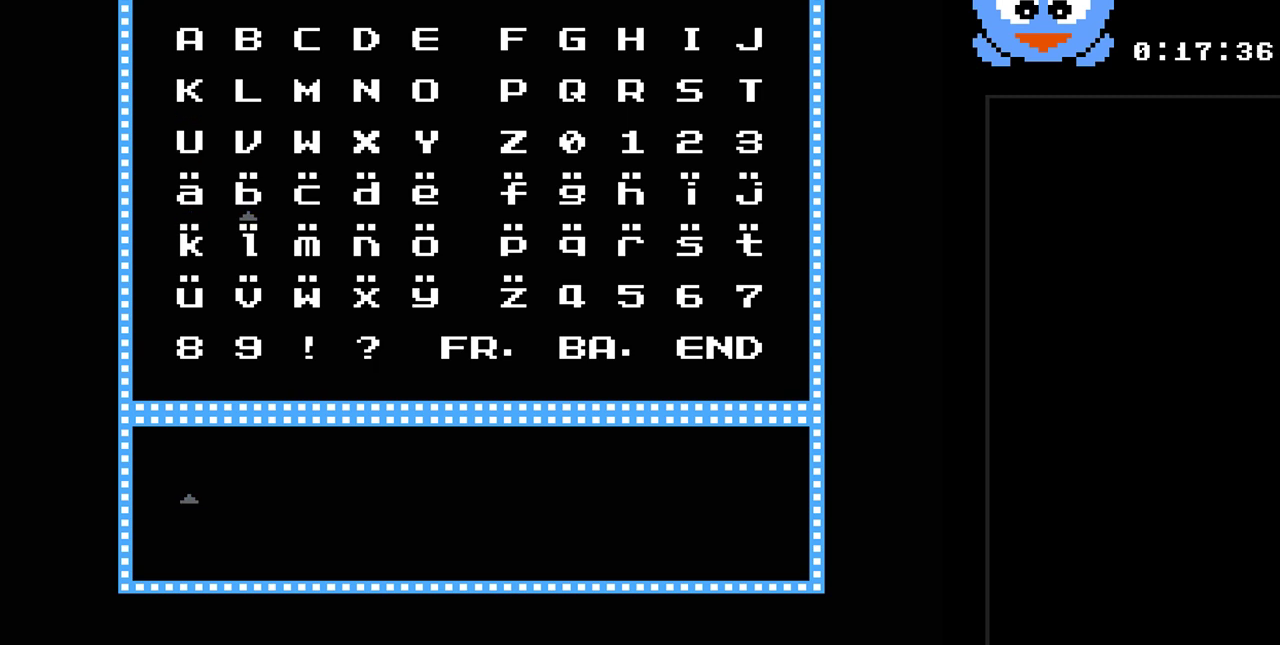
{"buttons": [], "events": []}
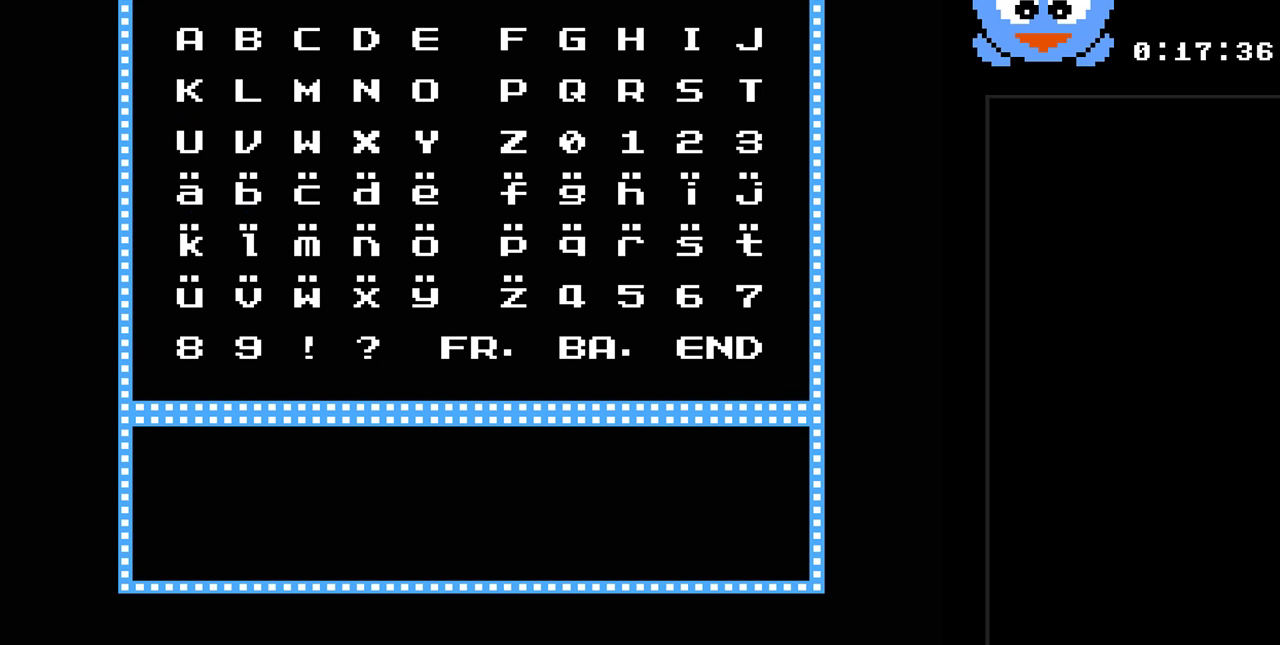
{"buttons": [], "events": [[300, "DPAD_RIGHT", "down"], [433, "DPAD_RIGHT", "up"]]}
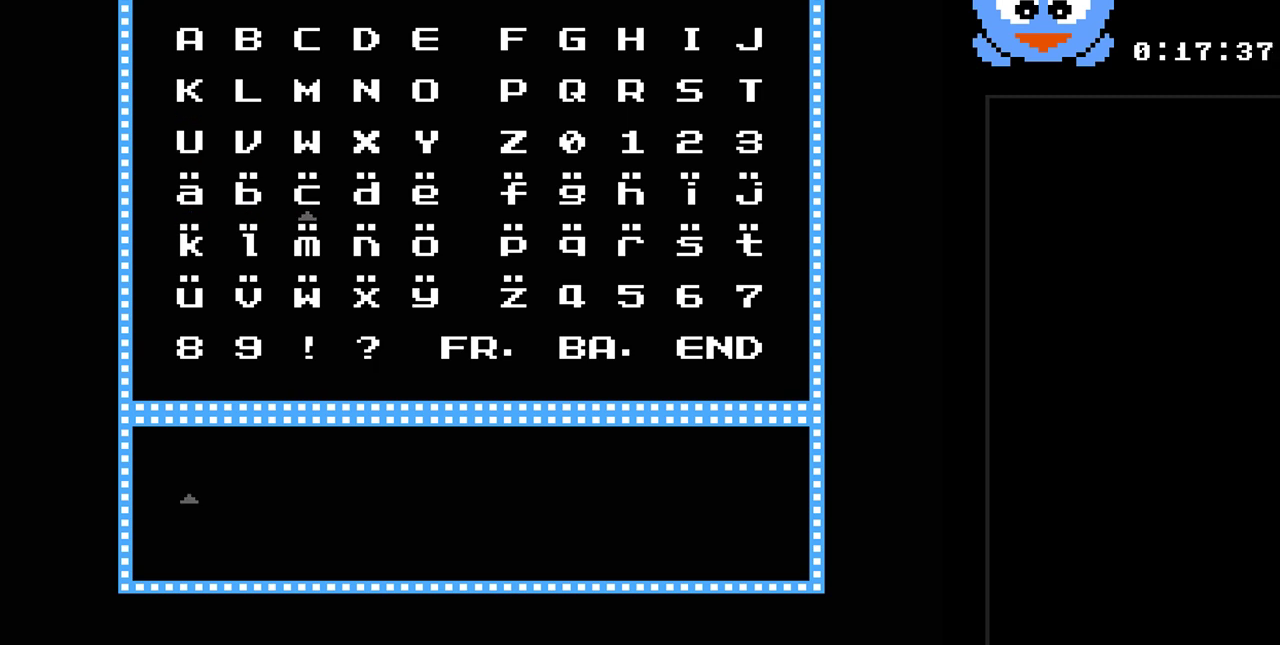
{"buttons": [], "events": [[33, "DPAD_RIGHT", "down"], [167, "DPAD_RIGHT", "up"], [350, "DPAD_RIGHT", "down"], [483, "DPAD_RIGHT", "up"]]}
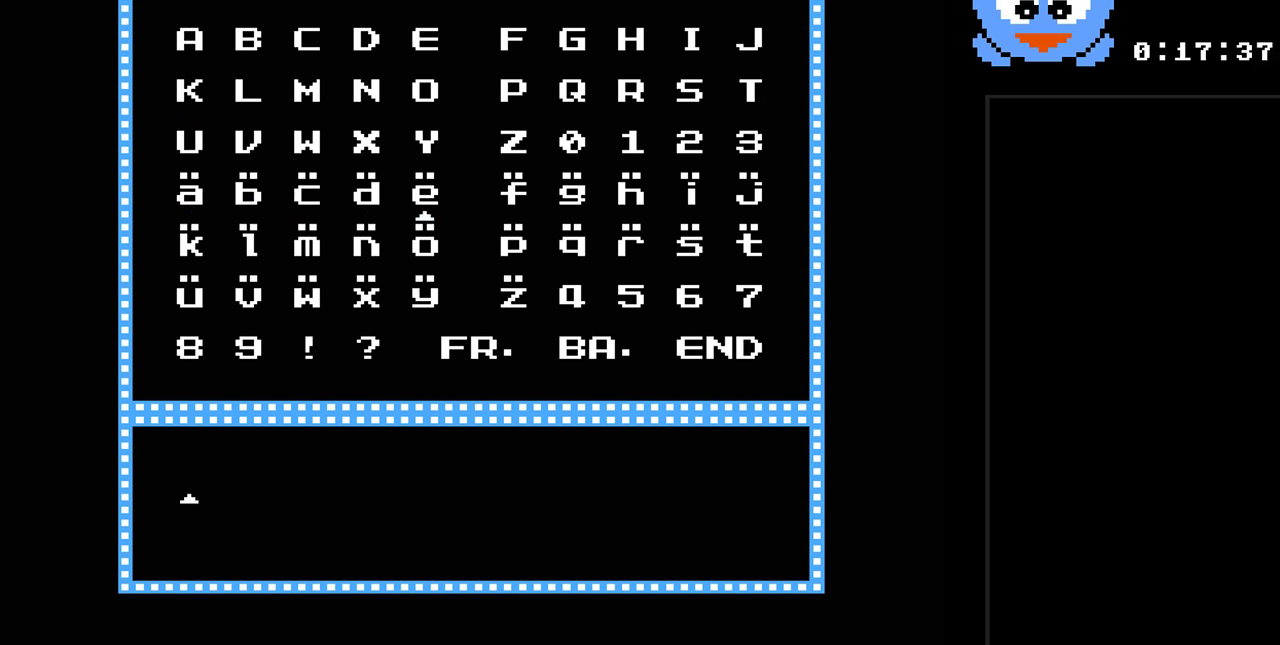
{"buttons": ["DPAD_UP"], "events": [[267, "DPAD_UP", "down"], [400, "DPAD_UP", "up"], [467, "DPAD_UP", "down"]]}
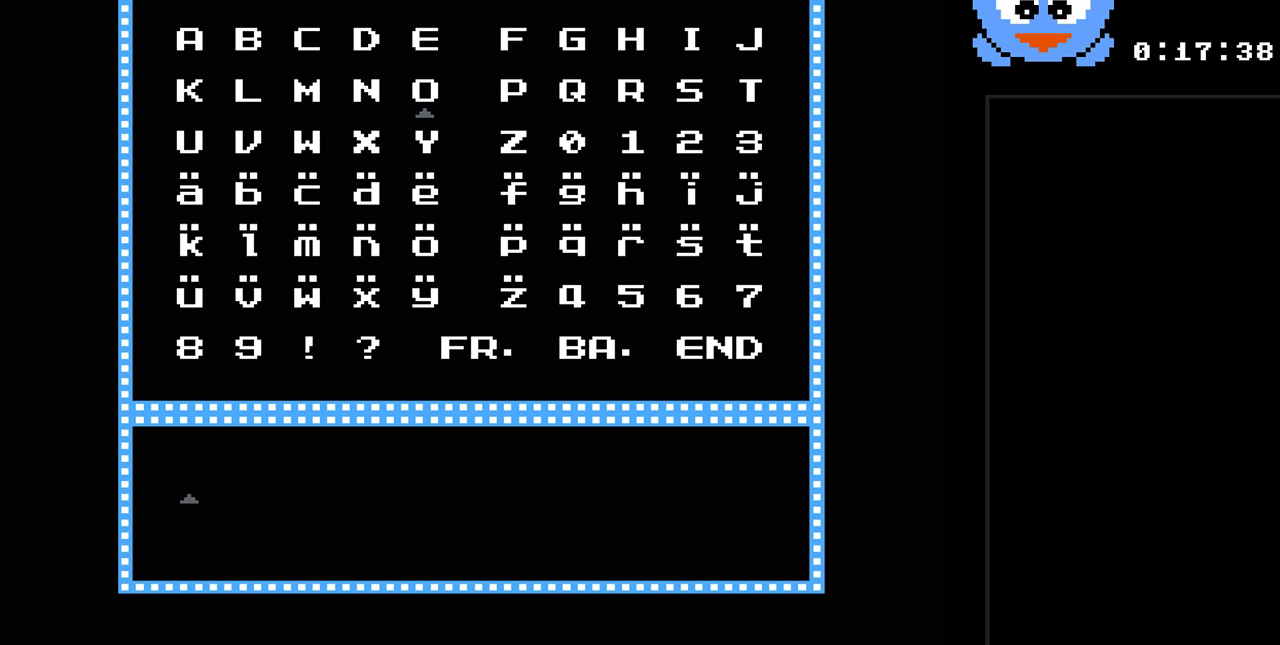
{"buttons": [], "events": [[83, "DPAD_UP", "up"]]}
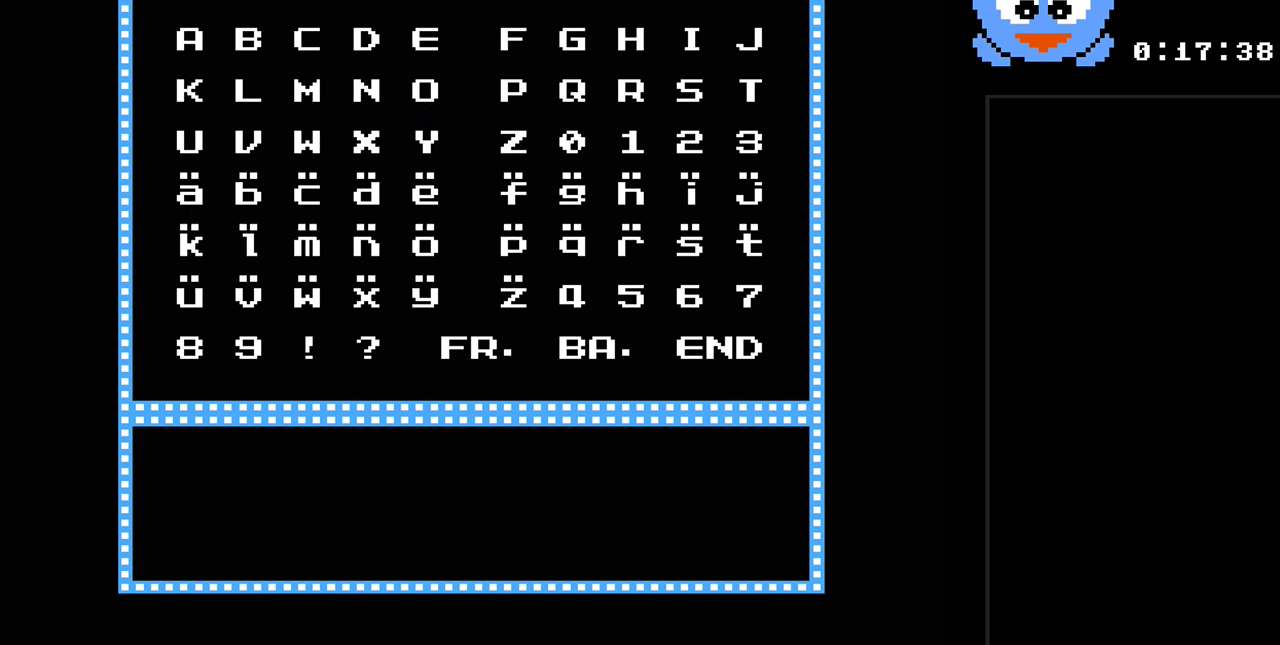
{"buttons": [], "events": []}
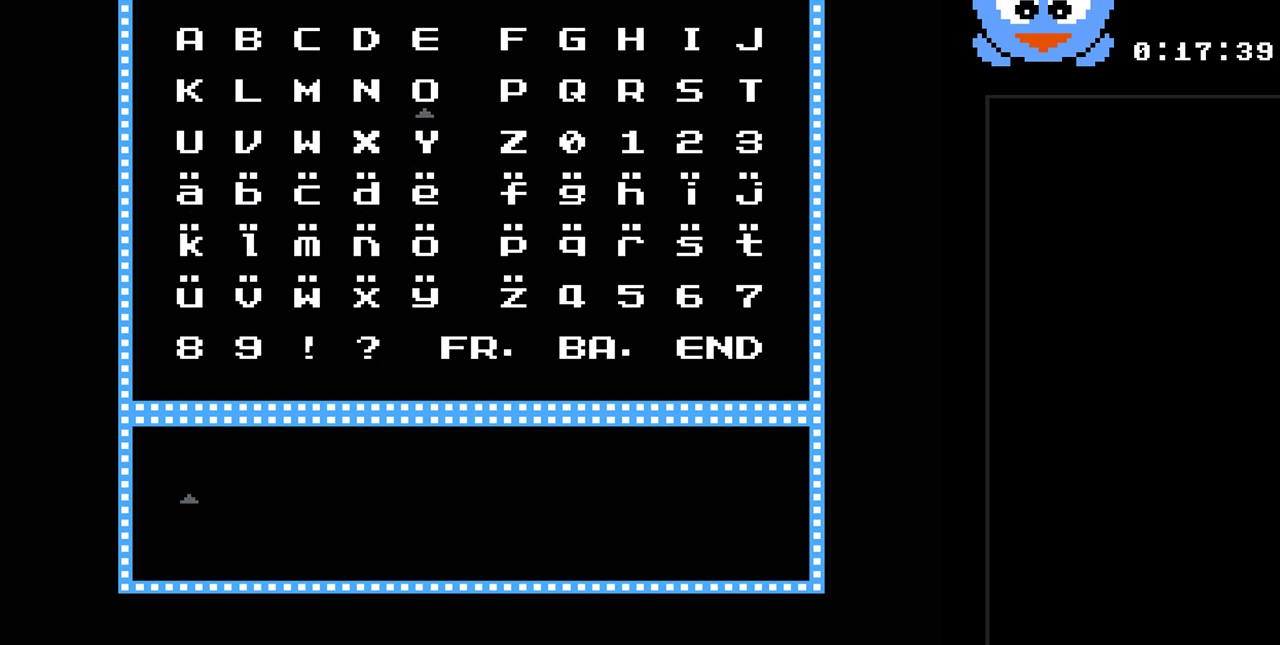
{"buttons": [], "events": []}
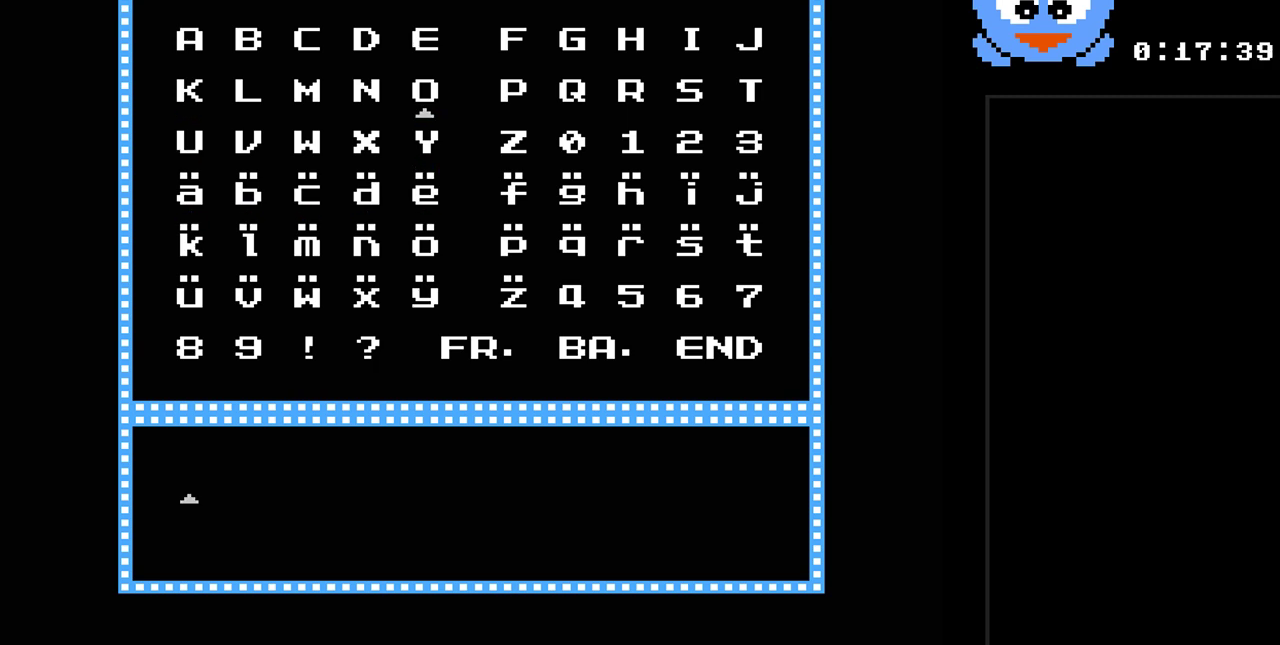
{"buttons": [], "events": []}
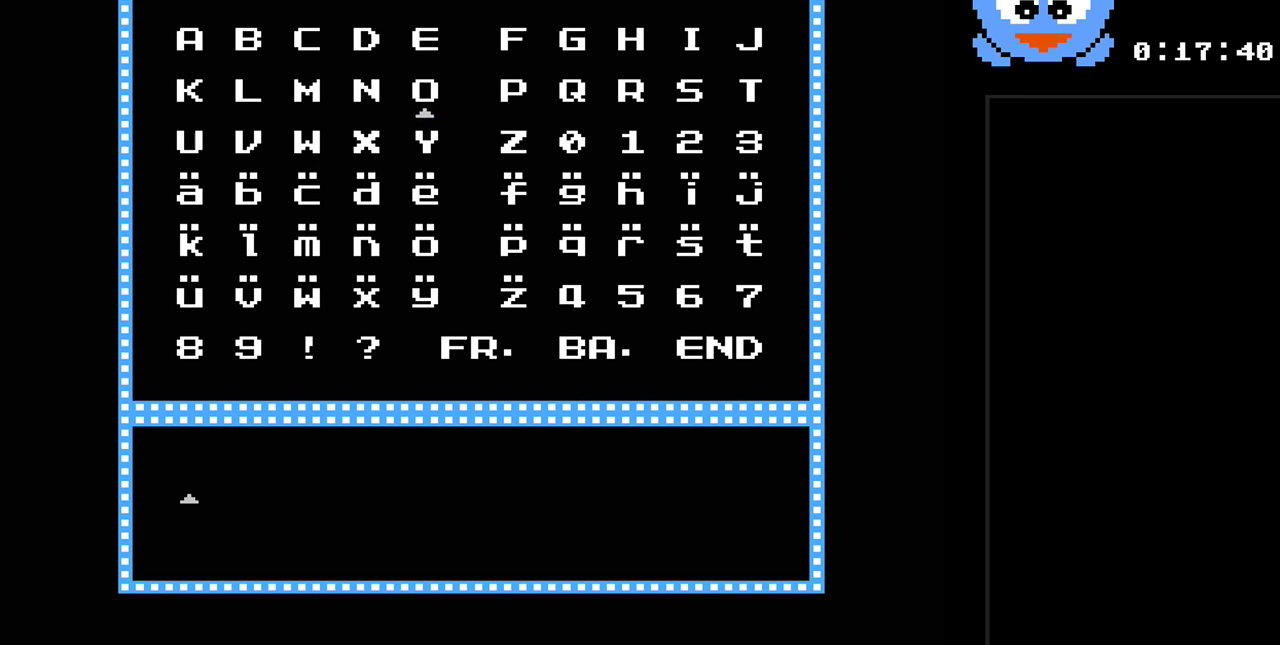
{"buttons": ["DPAD_DOWN"], "events": [[267, "DPAD_RIGHT", "down"], [367, "DPAD_RIGHT", "up"], [383, "DPAD_DOWN", "down"]]}
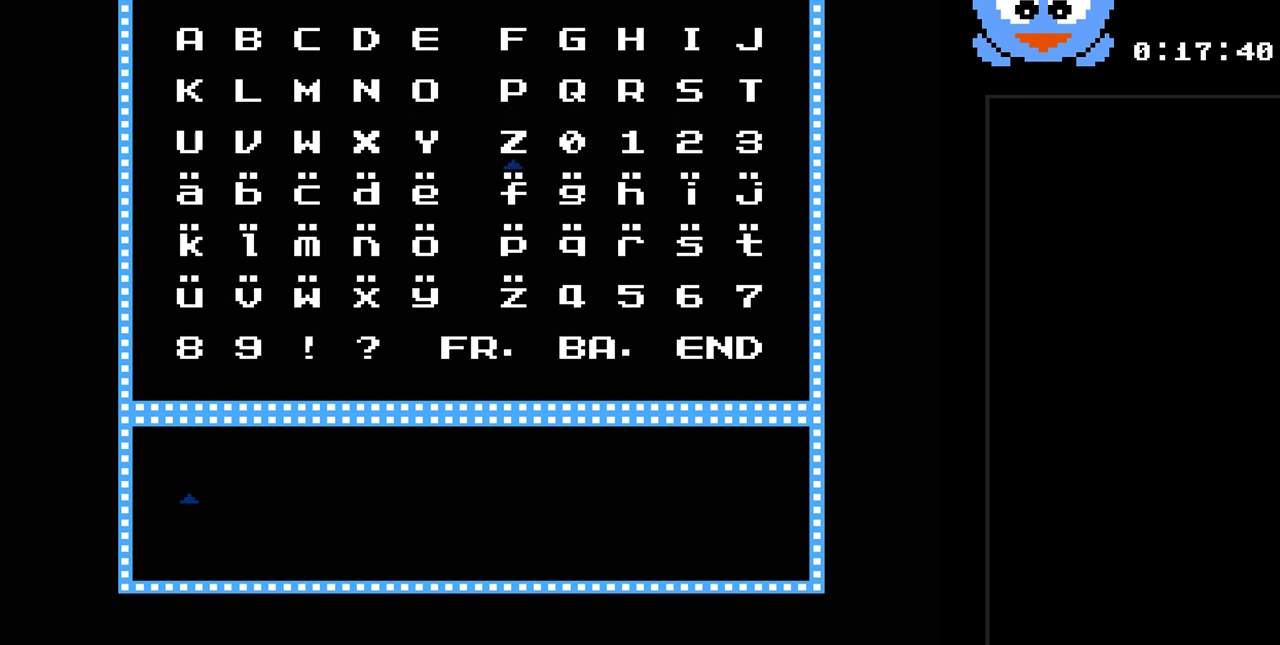
{"buttons": [], "events": [[150, "DPAD_DOWN", "up"]]}
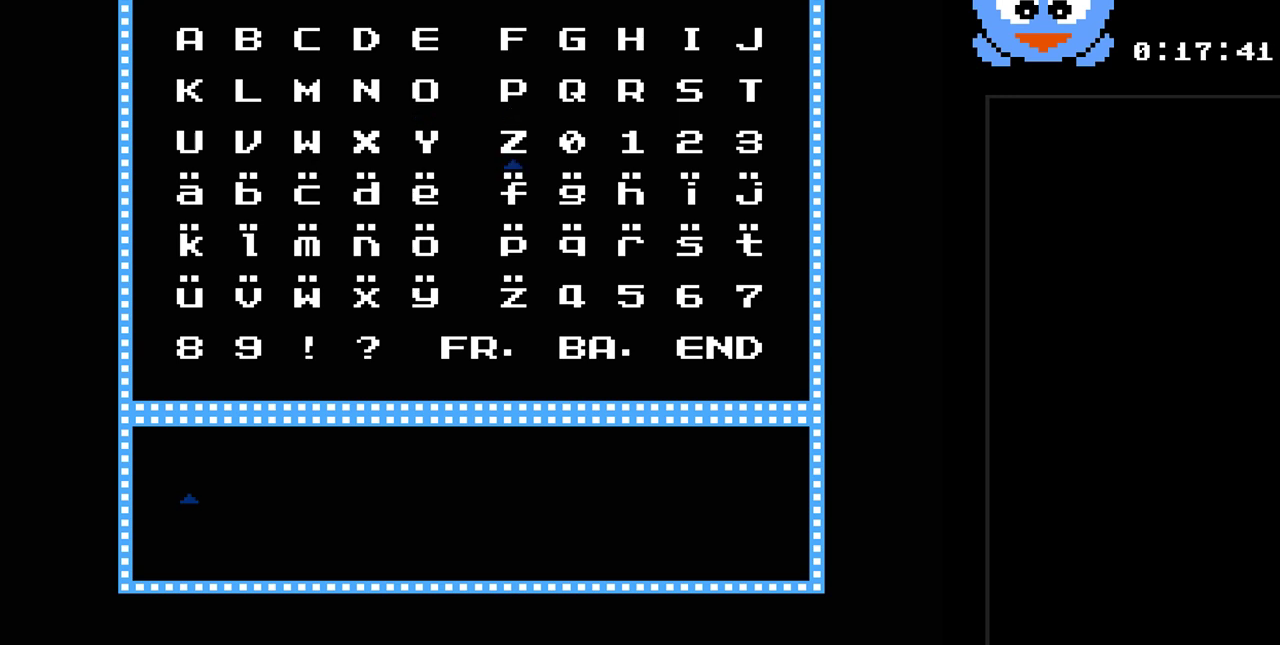
{"buttons": [], "events": []}
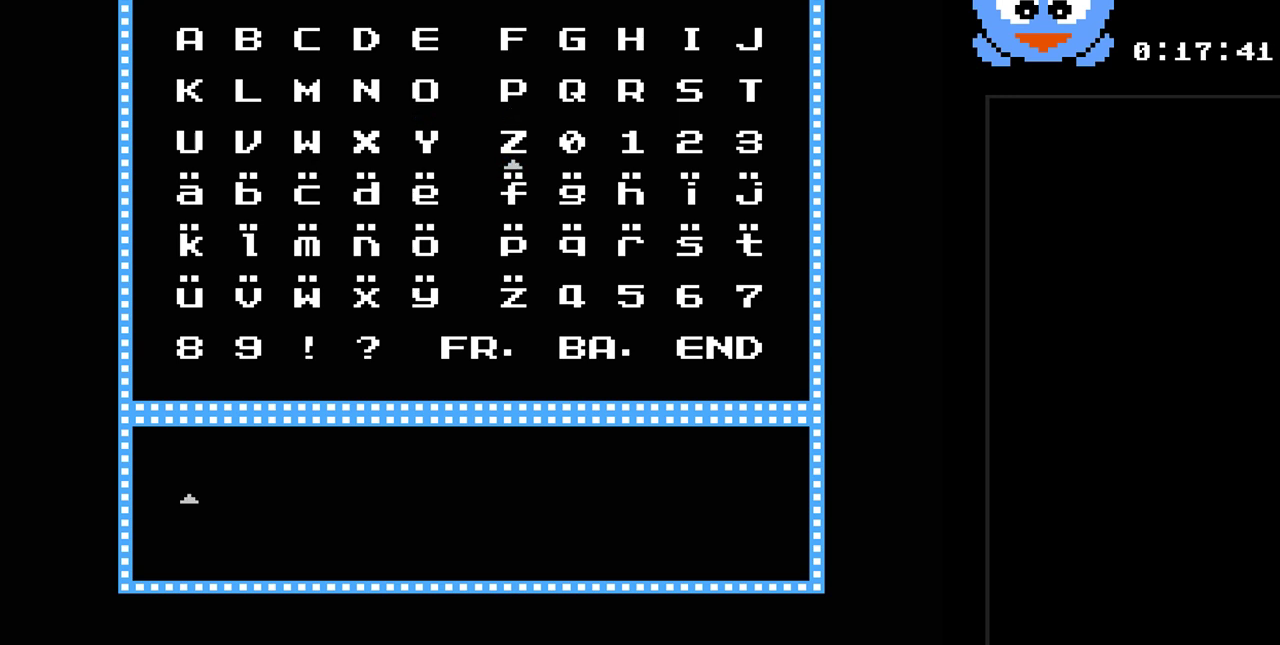
{"buttons": [], "events": [[333, "DPAD_LEFT", "down"], [433, "DPAD_LEFT", "up"]]}
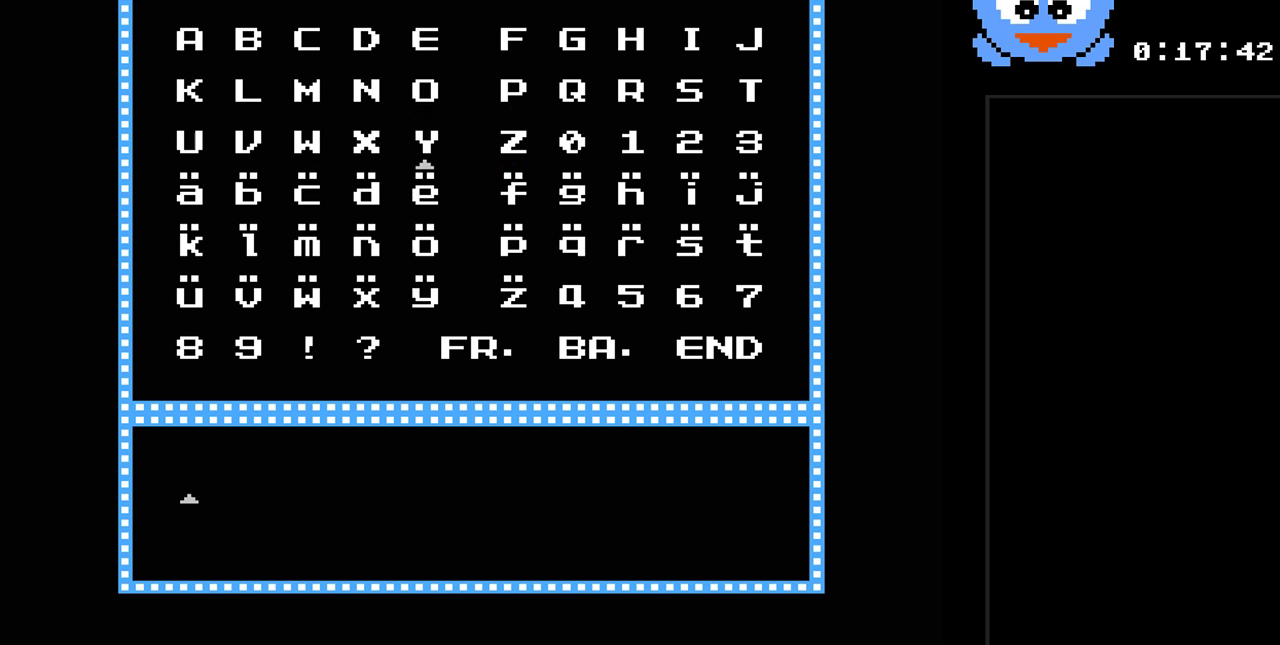
{"buttons": [], "events": [[183, "DPAD_DOWN", "down"], [317, "DPAD_DOWN", "up"], [350, "DPAD_DOWN", "down"], [500, "DPAD_DOWN", "up"]]}
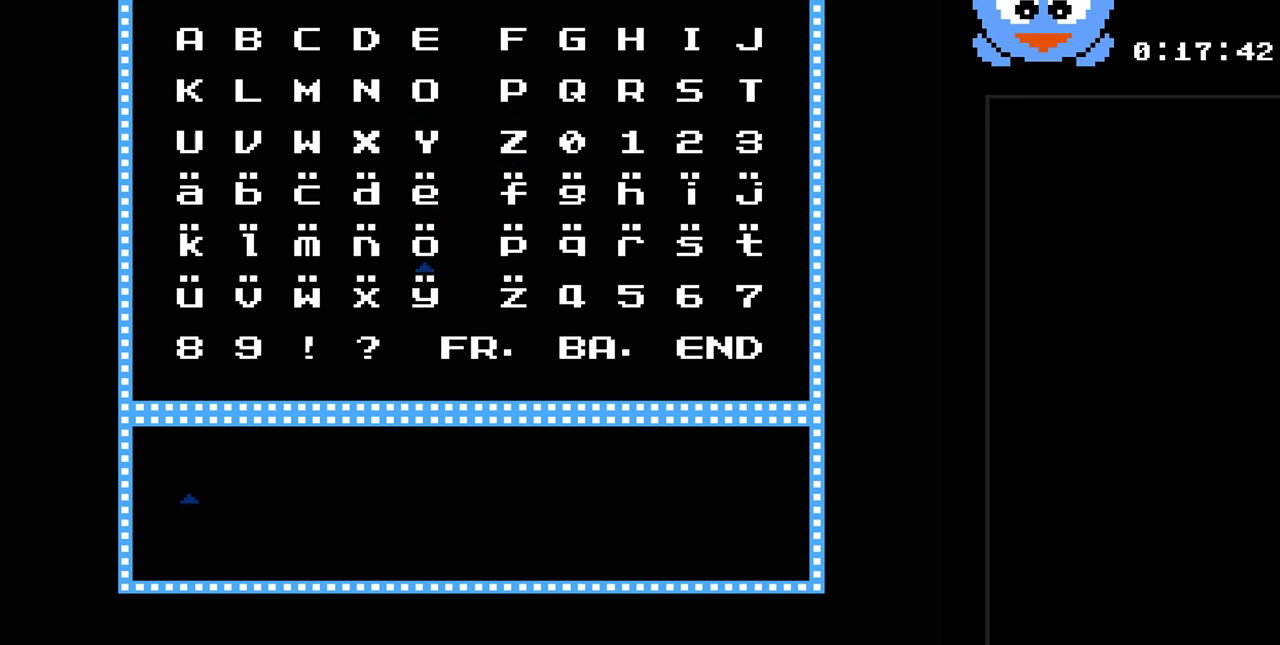
{"buttons": [], "events": []}
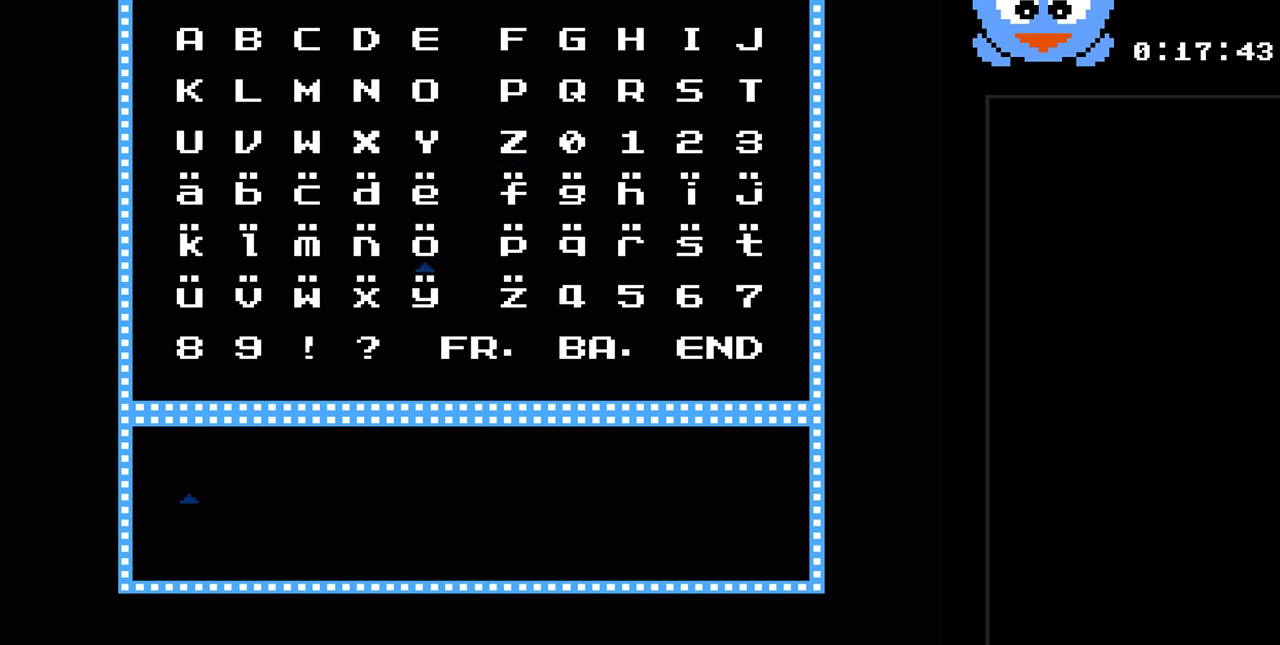
{"buttons": [], "events": []}
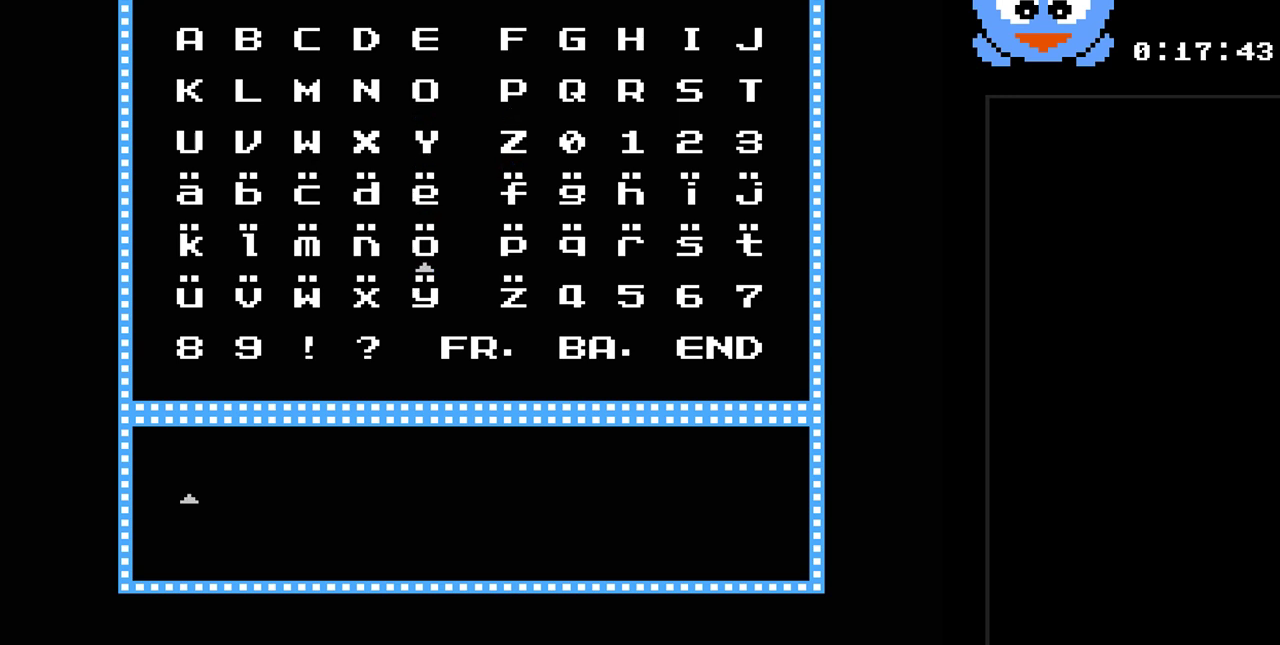
{"buttons": ["DPAD_DOWN"], "events": [[117, "DPAD_UP", "down"], [250, "DPAD_UP", "up"], [483, "DPAD_DOWN", "down"]]}
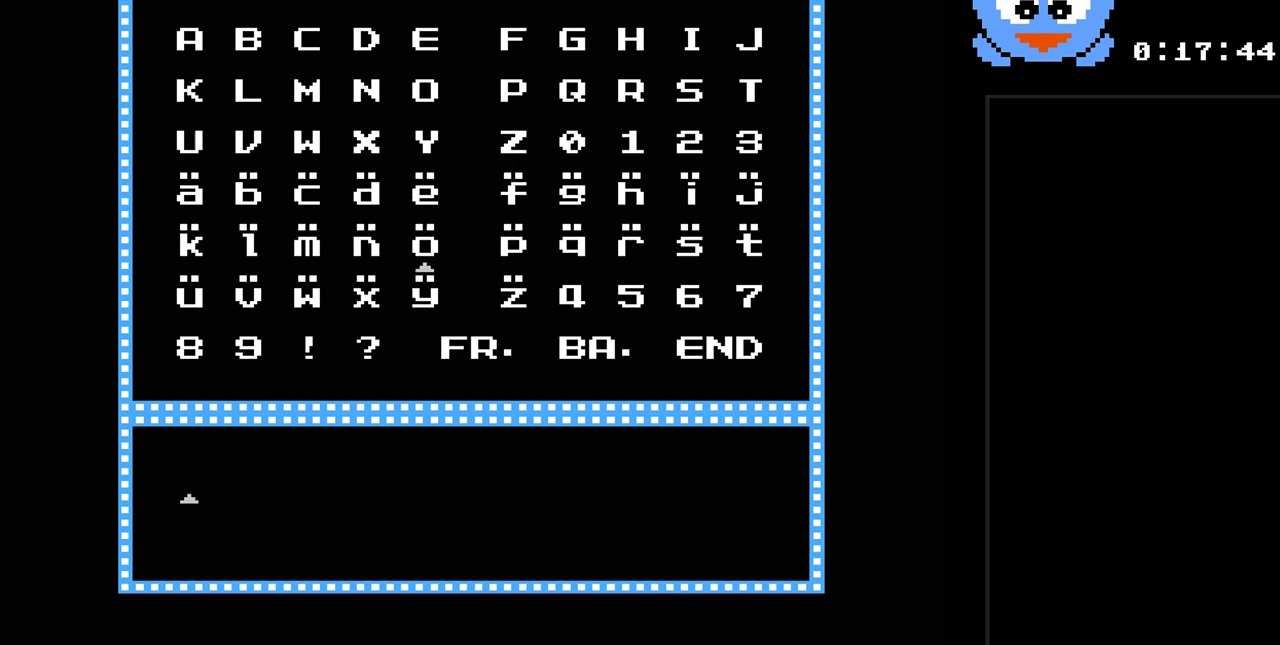
{"buttons": [], "events": [[100, "DPAD_DOWN", "up"]]}
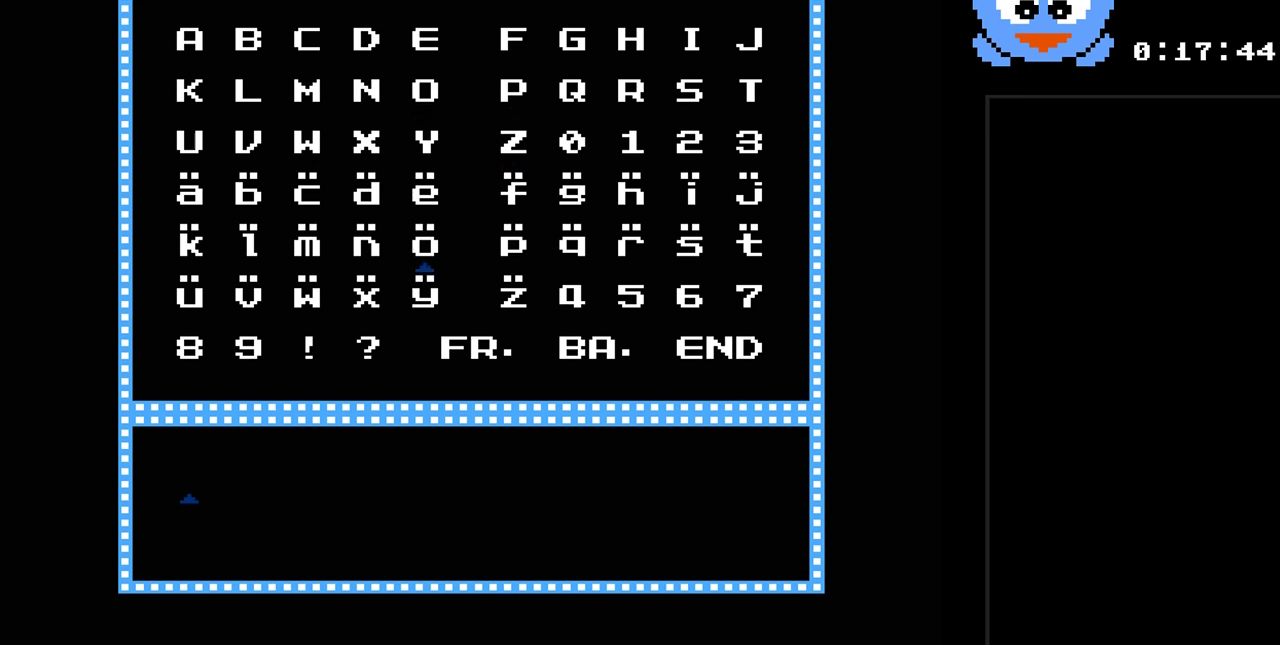
{"buttons": ["DPAD_DOWN"], "events": [[150, "DPAD_UP", "down"], [300, "DPAD_UP", "up"], [433, "DPAD_DOWN", "down"]]}
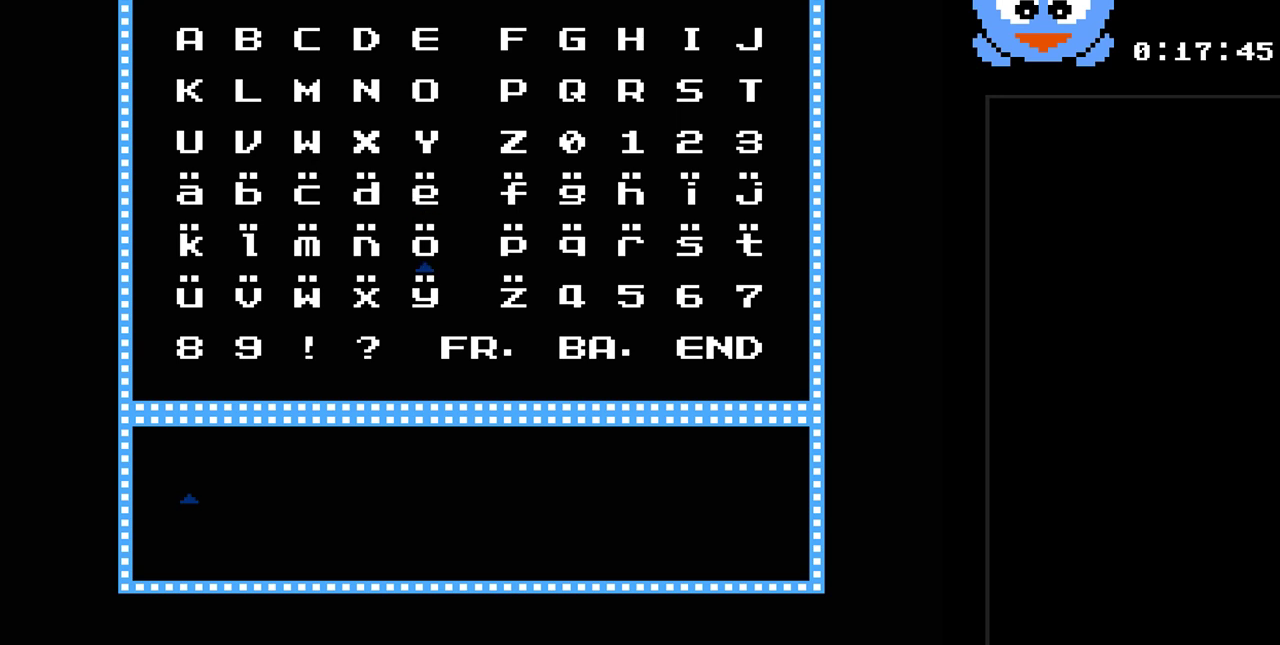
{"buttons": [], "events": [[67, "DPAD_DOWN", "up"]]}
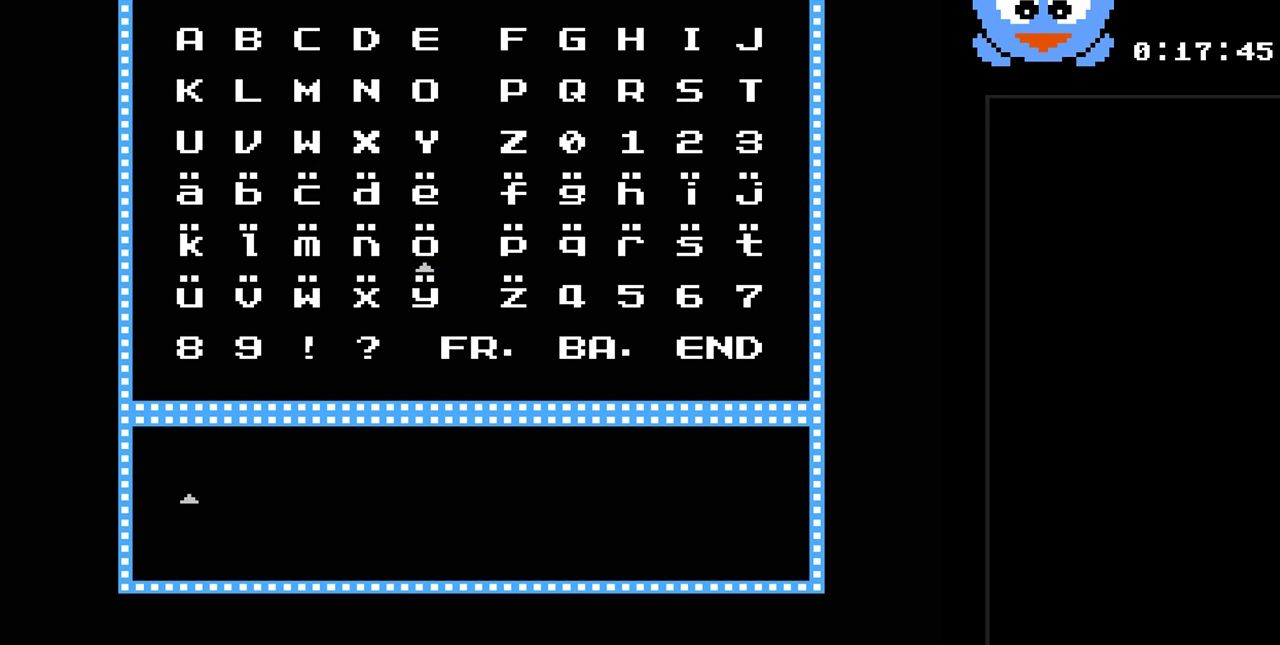
{"buttons": ["DPAD_UP"], "events": [[100, "DPAD_UP", "down"], [200, "DPAD_UP", "up"], [300, "DPAD_UP", "down"], [433, "DPAD_UP", "up"], [483, "DPAD_UP", "down"]]}
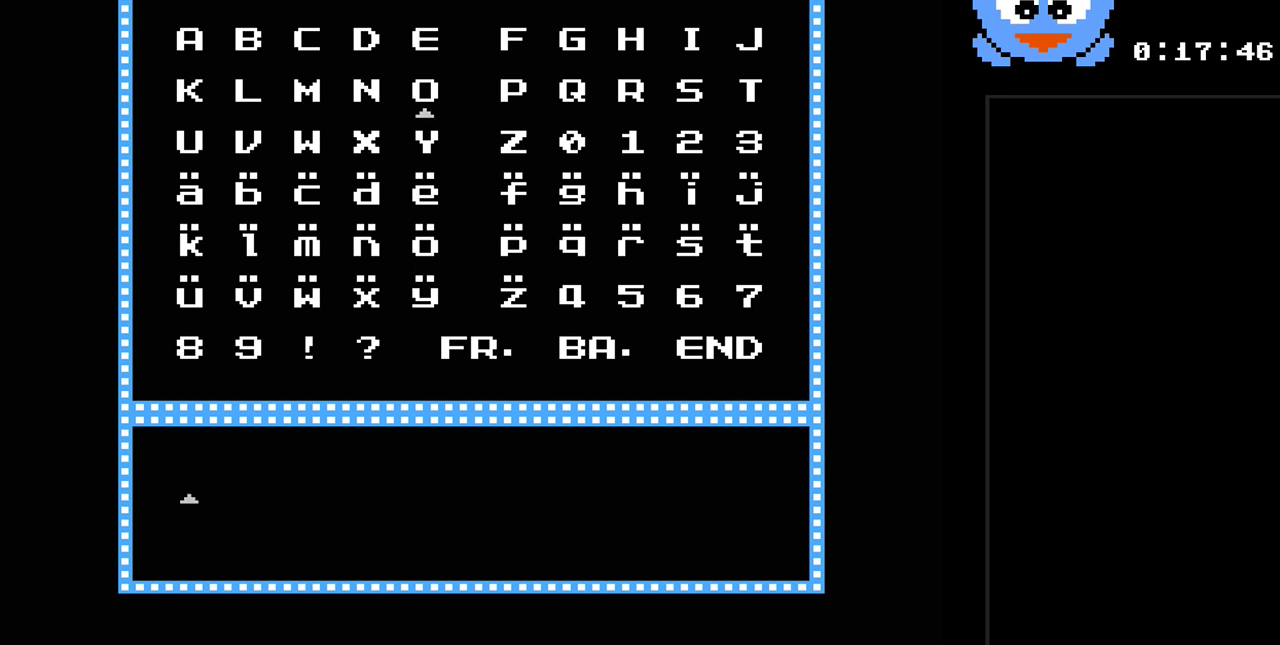
{"buttons": [], "events": [[117, "DPAD_UP", "up"]]}
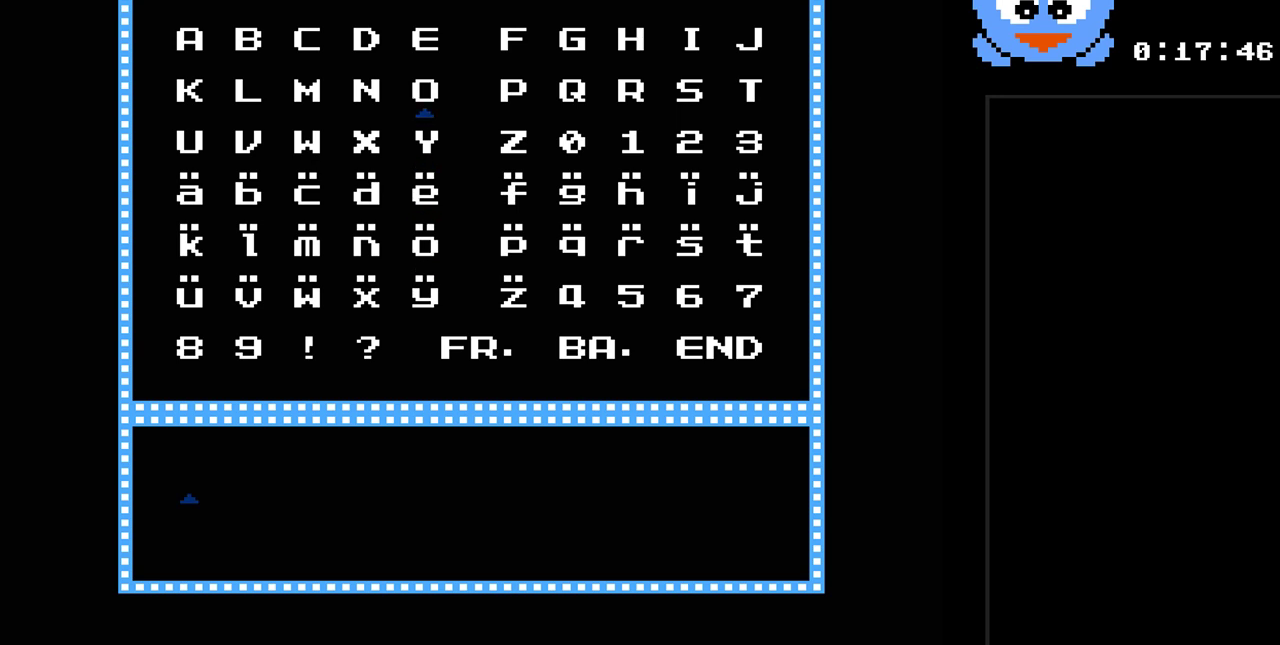
{"buttons": [], "events": []}
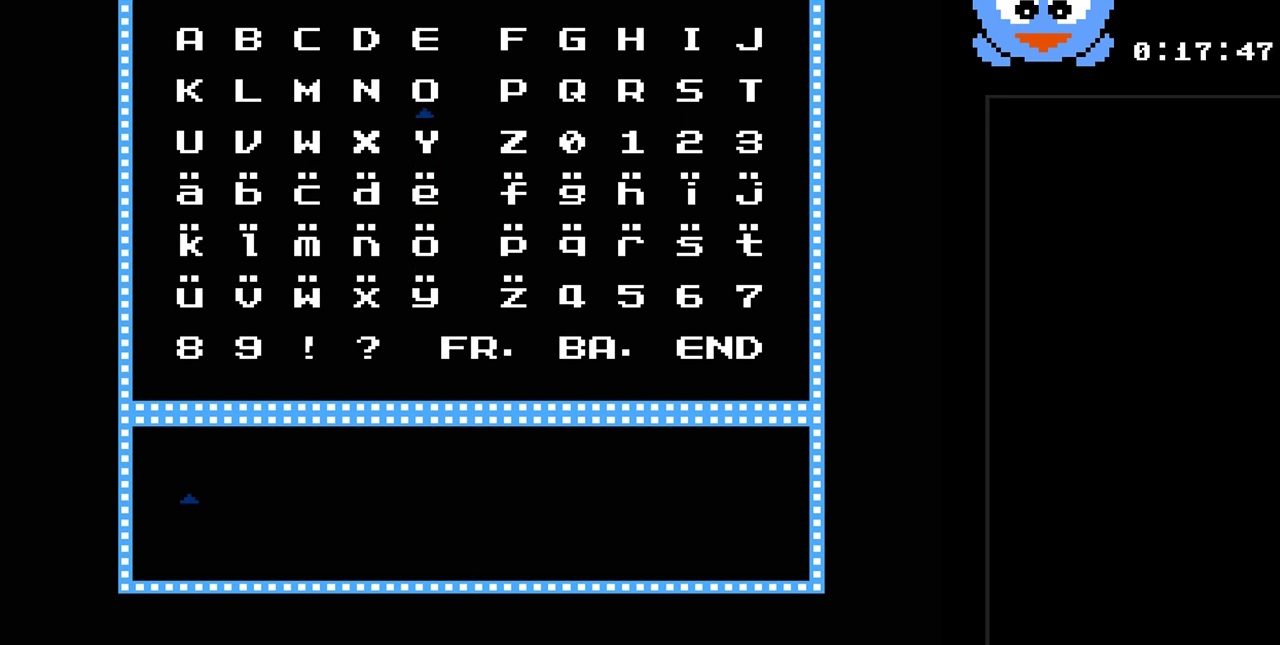
{"buttons": [], "events": []}